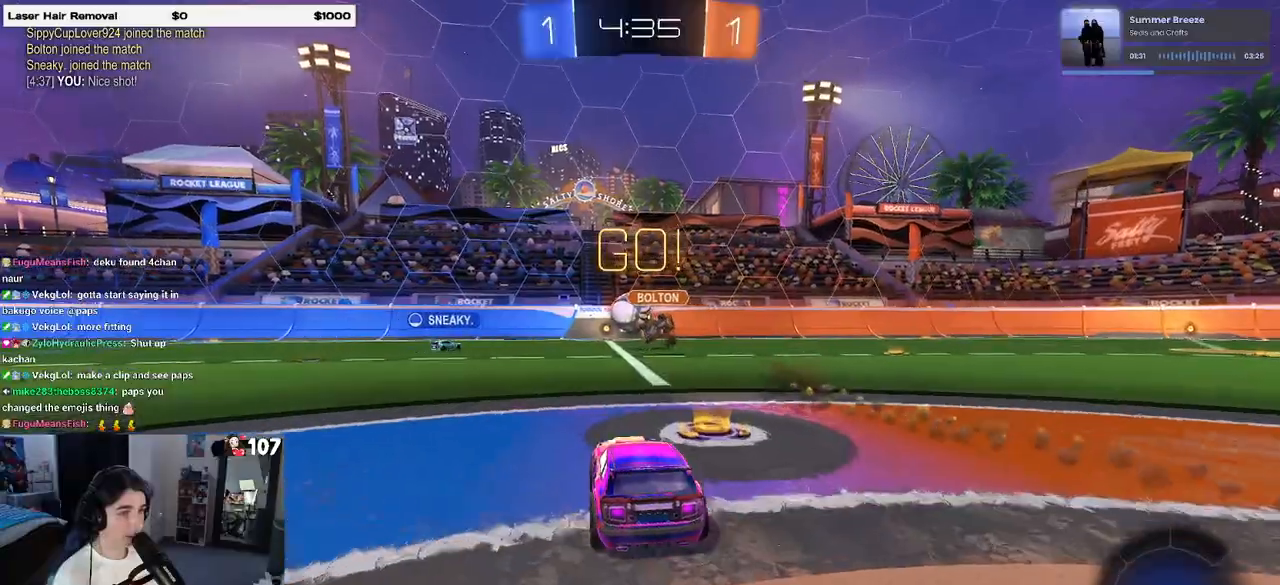
Gameplay with a controller (PlayStation layout); each line is a JSON object with the inputs held at the frame after it. "events" lists button and stick changes between this image and that frame as [ms after this image, input, new state], when the widget could be followed in between.
{"buttons": ["R1", "R2"], "left_stick": "center", "right_stick": "center", "events": [[83, "left_stick", "left"], [300, "R1", "down"], [483, "left_stick", "center"]]}
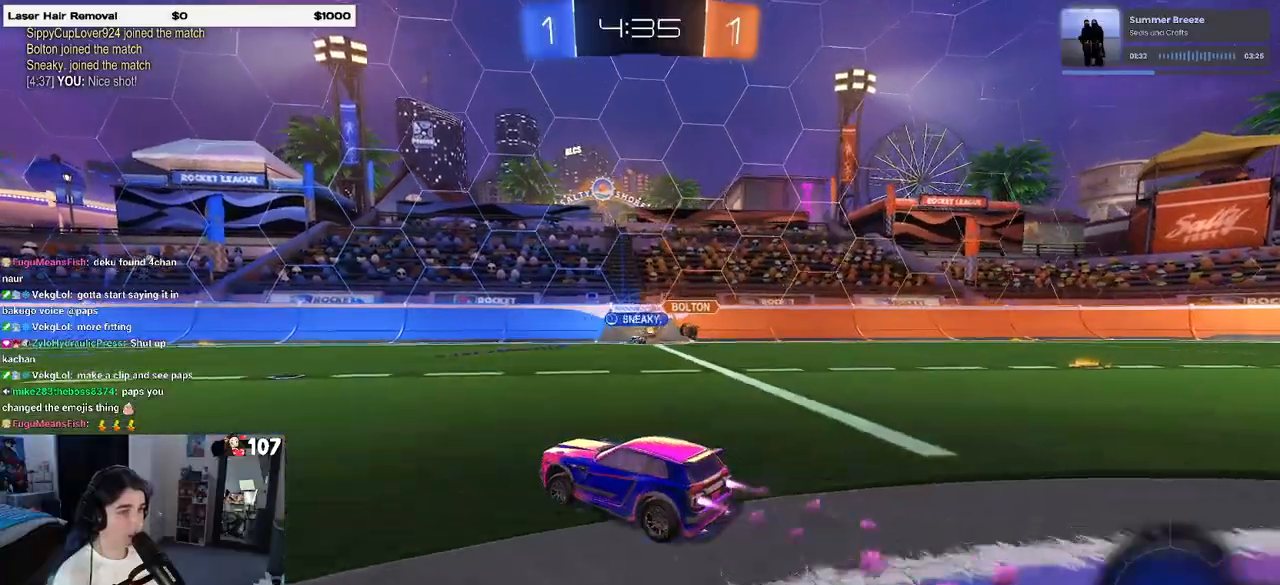
{"buttons": ["R1", "R2"], "left_stick": "down-left", "right_stick": "center", "events": [[67, "CROSS", "down"], [117, "left_stick", "up-left"], [167, "CROSS", "up"], [217, "CROSS", "down"], [300, "left_stick", "down-left"], [350, "CROSS", "up"], [400, "TRIANGLE", "down"], [500, "TRIANGLE", "up"]]}
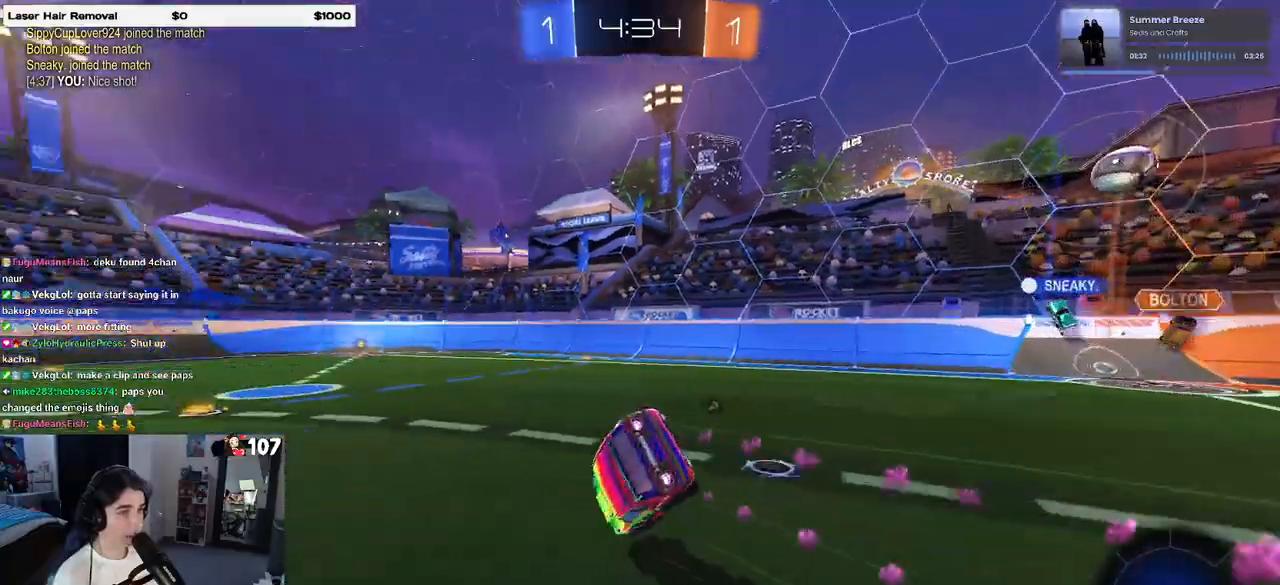
{"buttons": ["SQUARE", "R2"], "left_stick": "down-left", "right_stick": "center", "events": [[83, "R1", "up"], [217, "SQUARE", "down"]]}
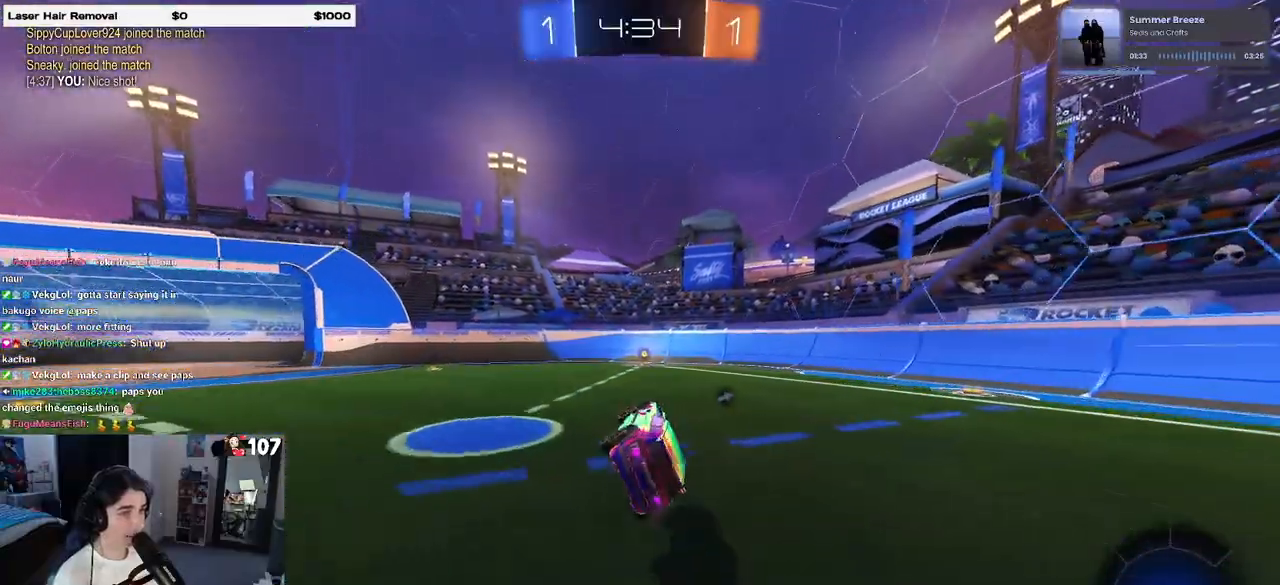
{"buttons": ["R2"], "left_stick": "center", "right_stick": "center", "events": [[67, "SQUARE", "up"], [83, "left_stick", "center"], [167, "left_stick", "right"], [183, "TRIANGLE", "down"], [300, "TRIANGLE", "up"], [367, "left_stick", "center"]]}
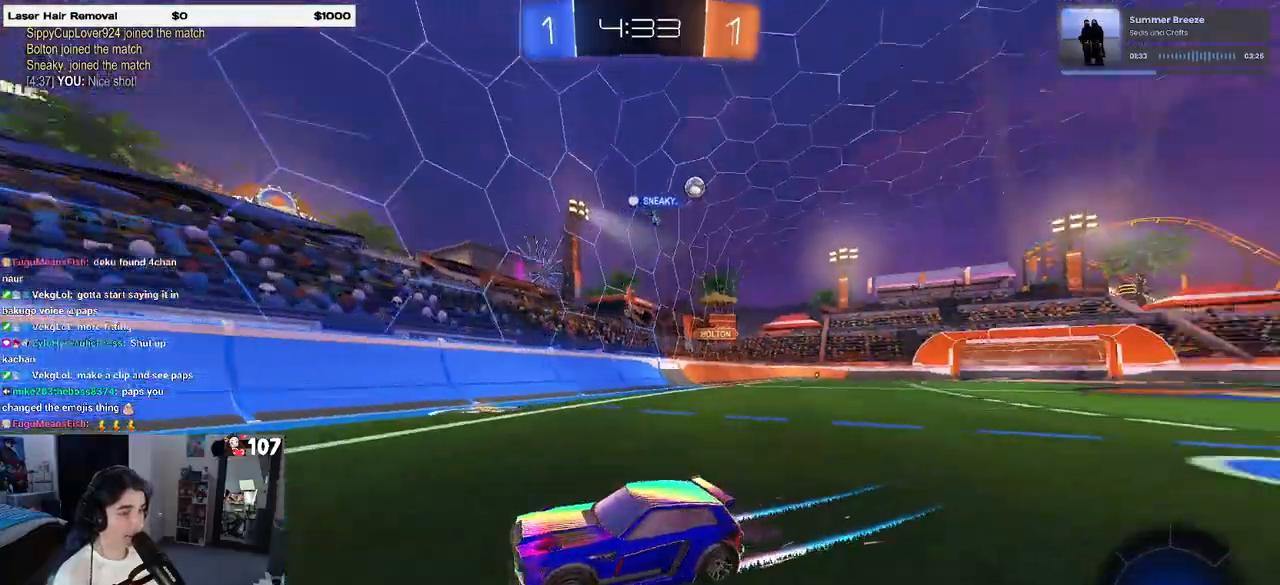
{"buttons": ["R2"], "left_stick": "left", "right_stick": "center", "events": [[83, "left_stick", "left"], [167, "SQUARE", "down"], [333, "SQUARE", "up"]]}
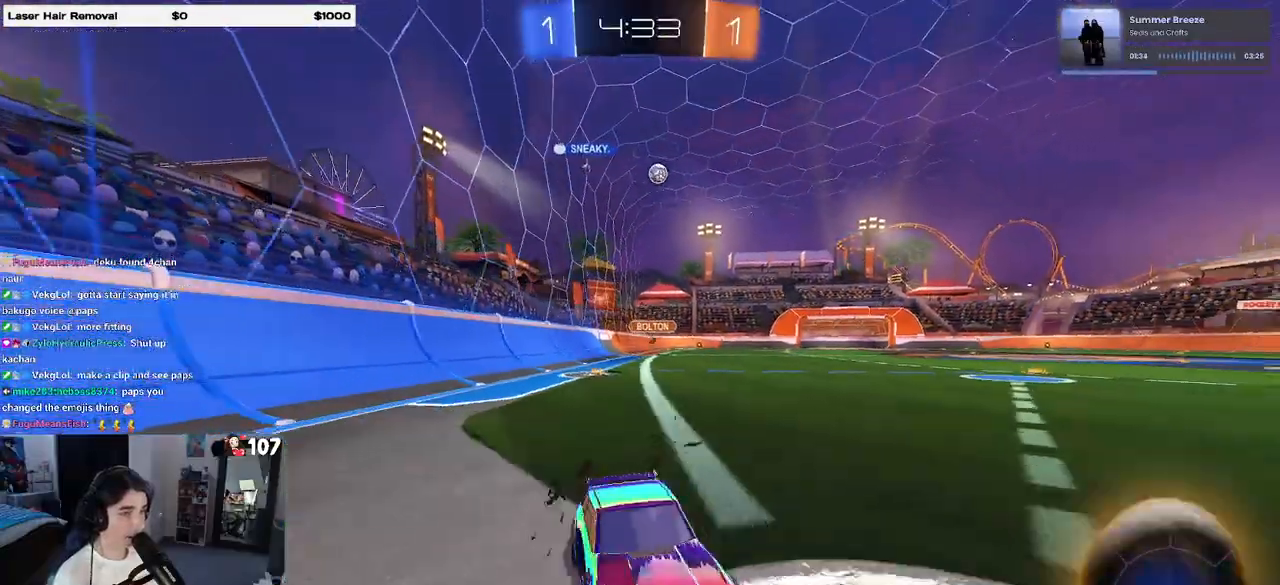
{"buttons": ["R2"], "left_stick": "left", "right_stick": "center", "events": []}
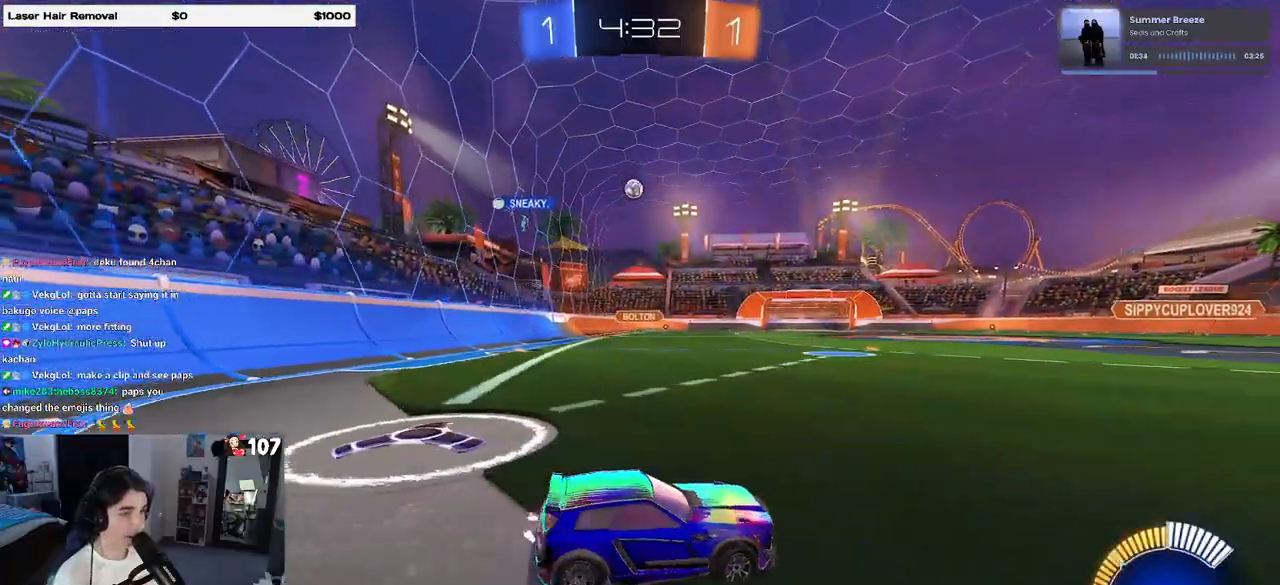
{"buttons": ["R2"], "left_stick": "left", "right_stick": "center", "events": []}
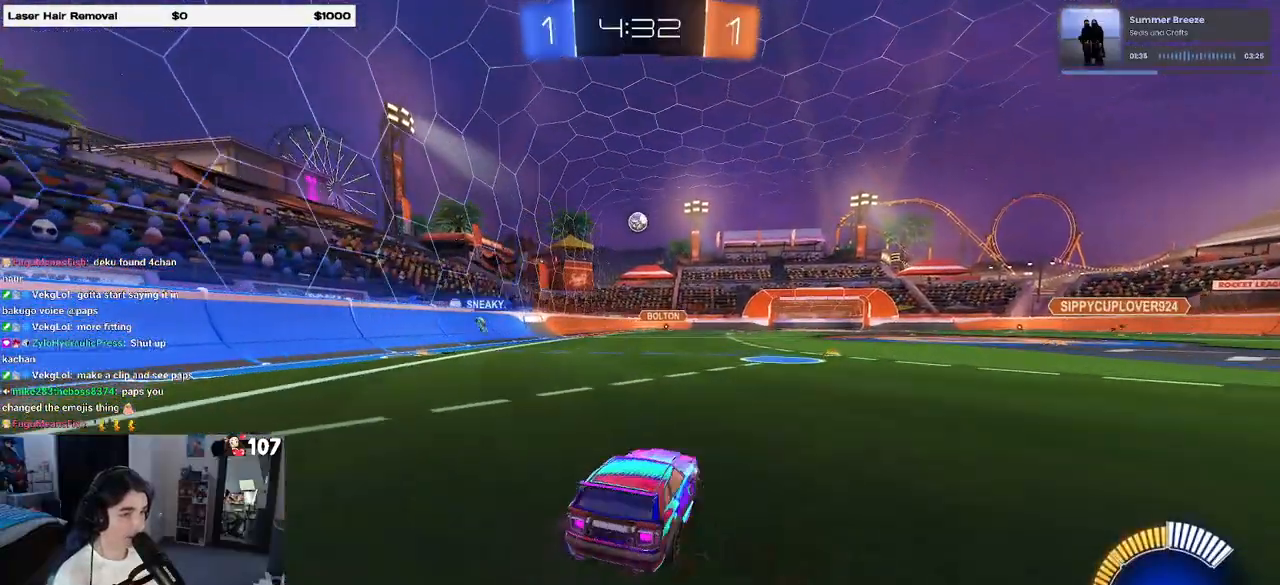
{"buttons": ["R2"], "left_stick": "center", "right_stick": "center", "events": [[100, "left_stick", "center"]]}
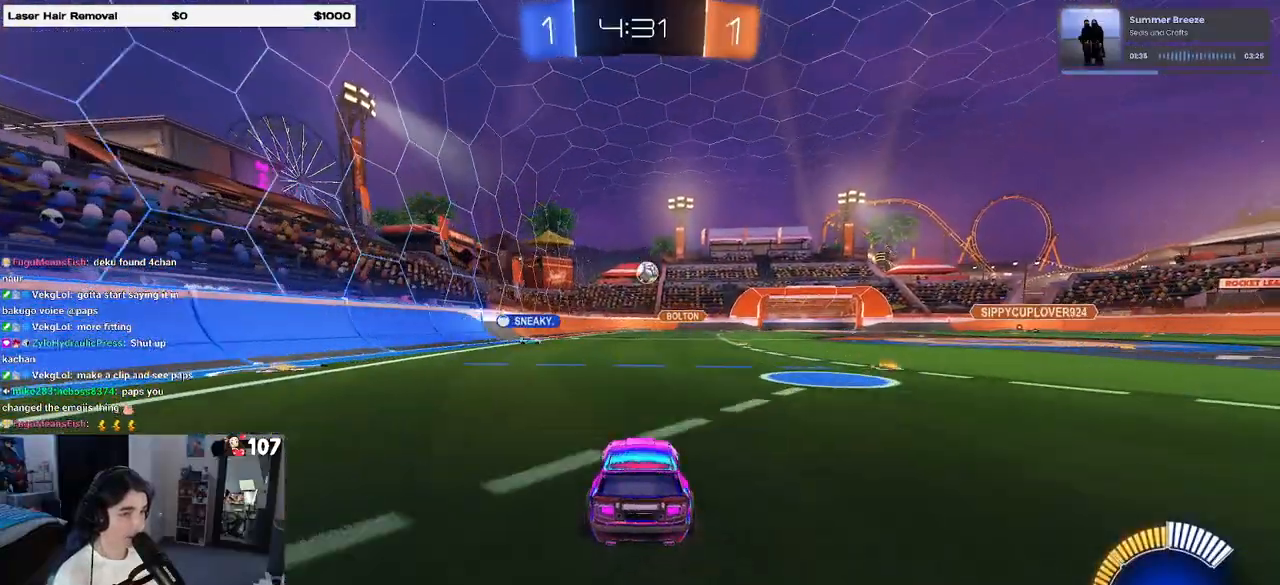
{"buttons": ["R2"], "left_stick": "center", "right_stick": "center", "events": [[33, "left_stick", "right"], [233, "left_stick", "center"]]}
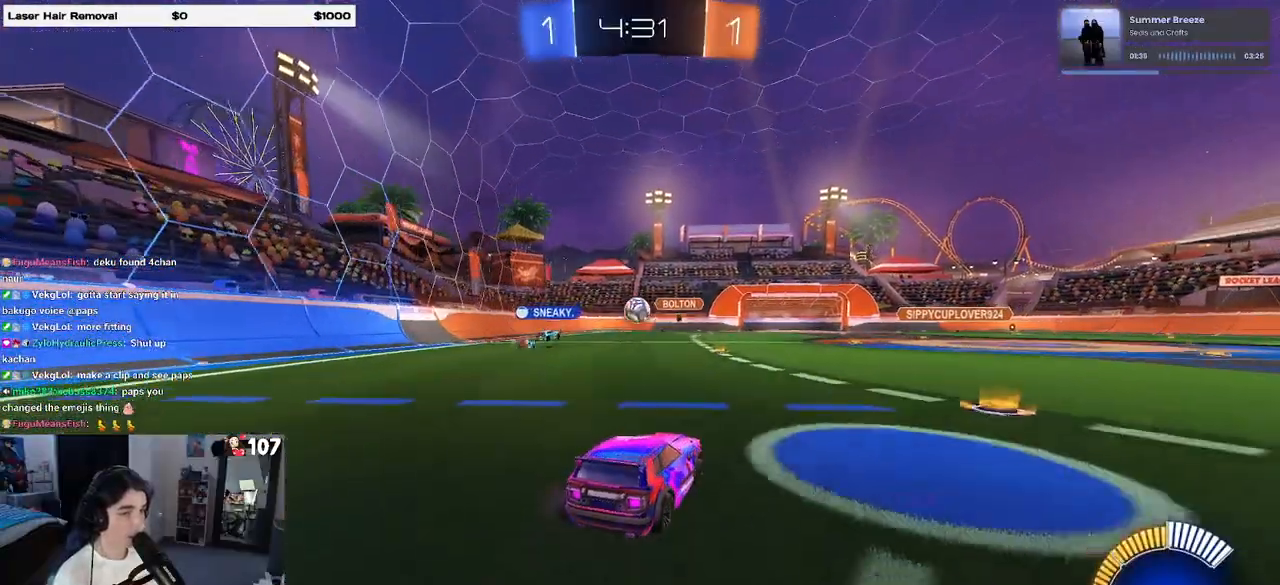
{"buttons": ["R2"], "left_stick": "center", "right_stick": "center", "events": [[200, "left_stick", "left"], [300, "left_stick", "center"]]}
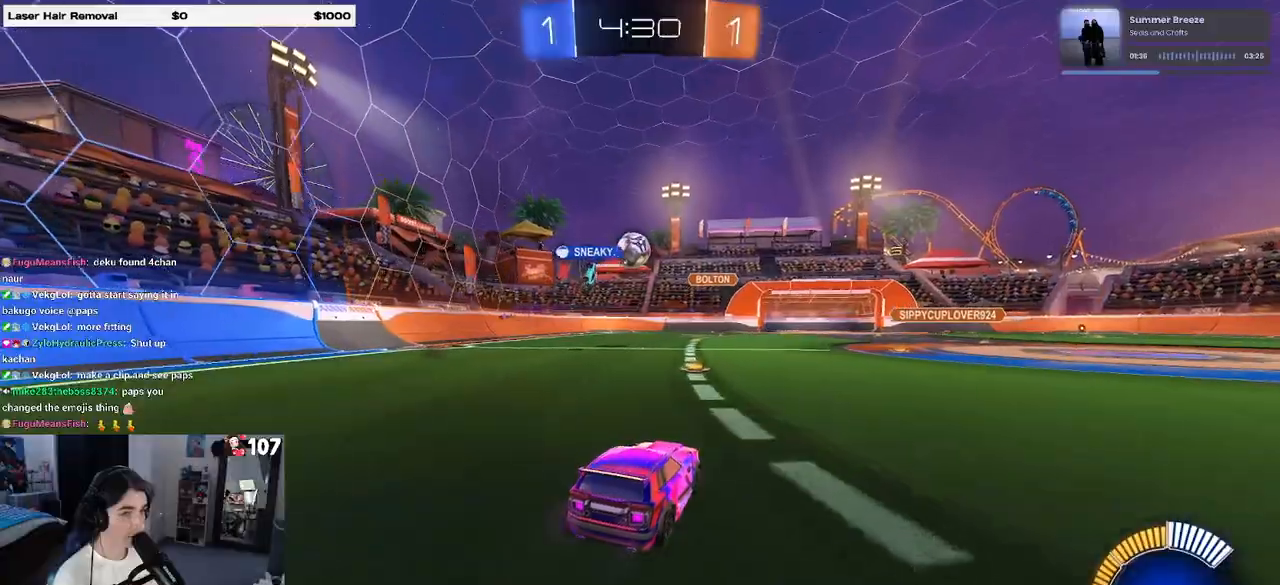
{"buttons": ["R2"], "left_stick": "center", "right_stick": "center", "events": [[150, "left_stick", "left"], [350, "left_stick", "center"]]}
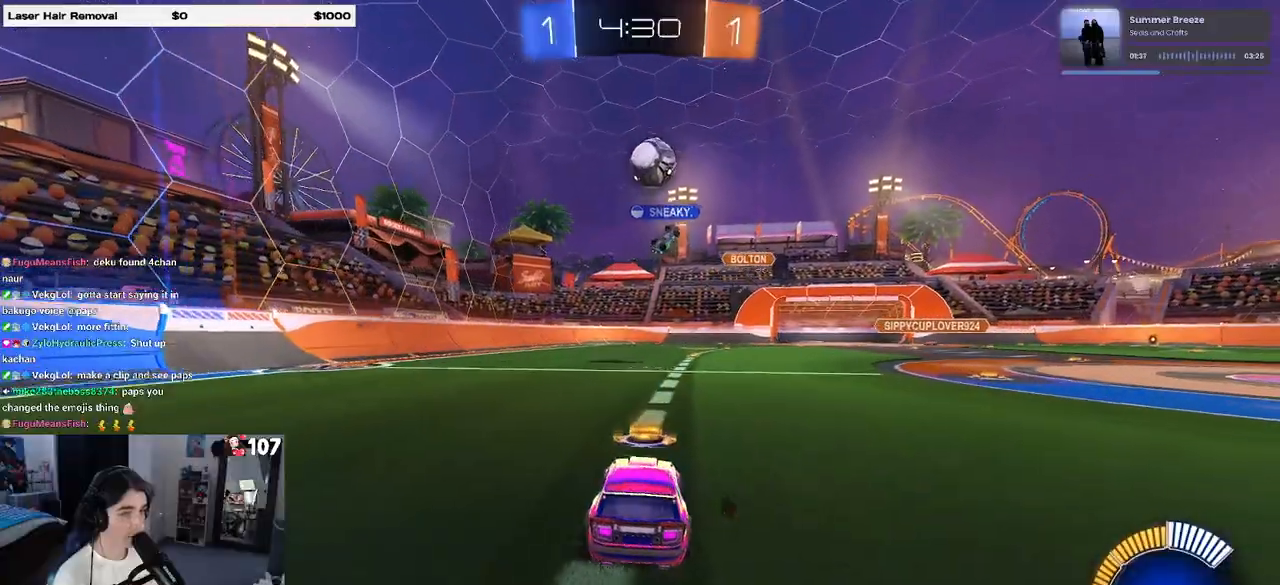
{"buttons": ["R2"], "left_stick": "right", "right_stick": "center", "events": [[133, "left_stick", "right"], [183, "L2", "down"], [367, "L2", "up"]]}
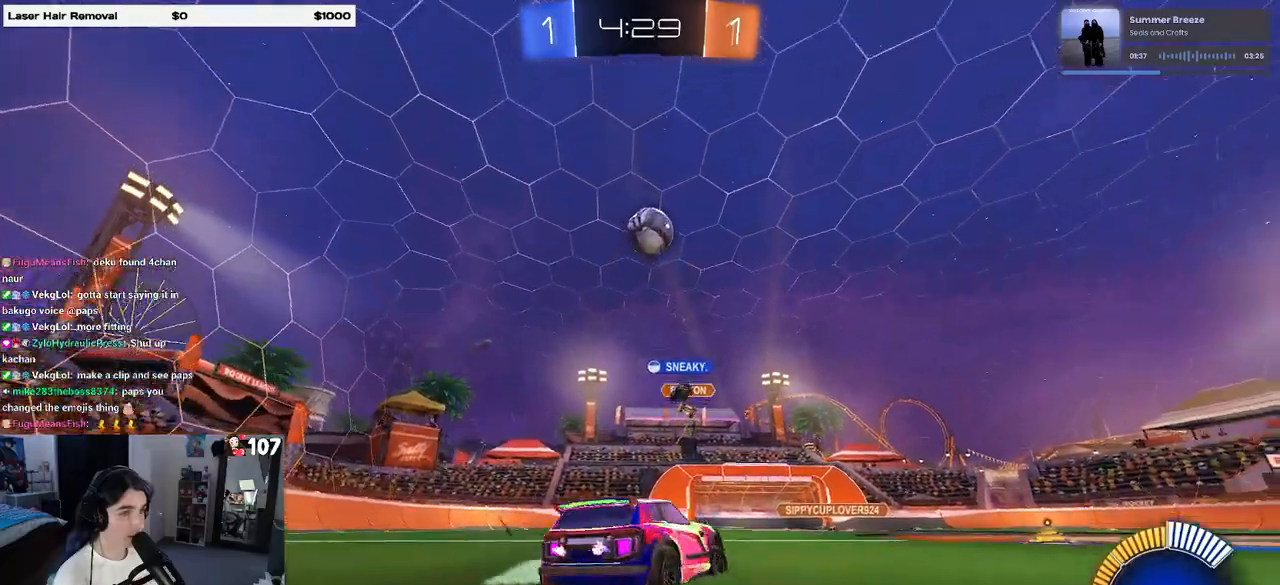
{"buttons": ["R2"], "left_stick": "right", "right_stick": "center", "events": [[50, "SQUARE", "down"], [150, "SQUARE", "up"]]}
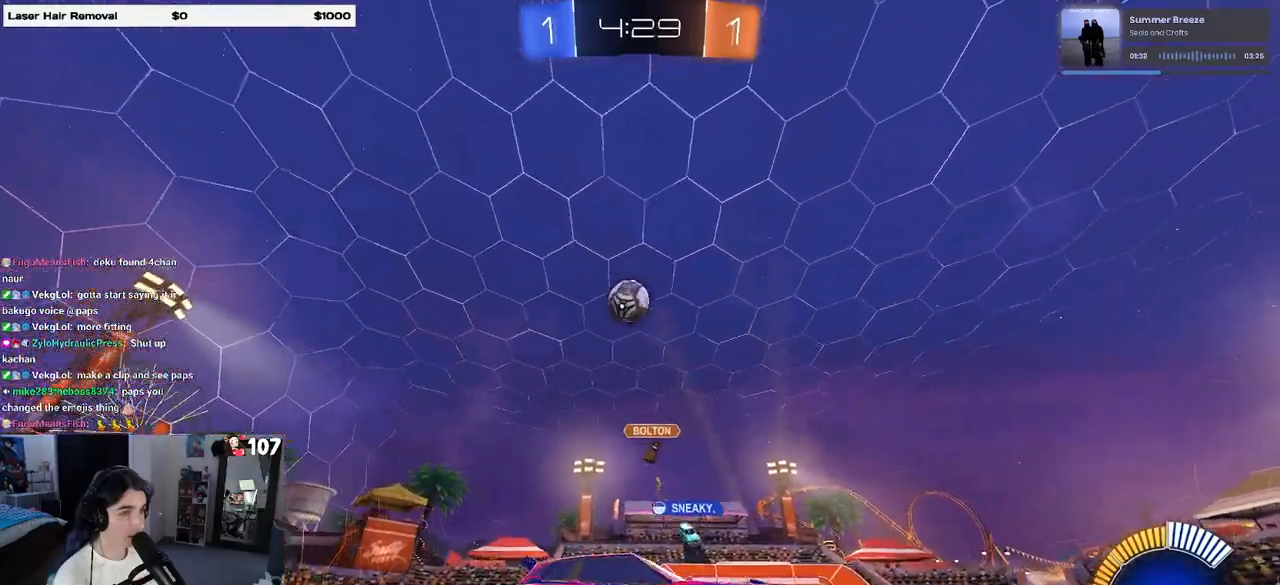
{"buttons": ["R2"], "left_stick": "right", "right_stick": "center", "events": [[217, "left_stick", "center"], [267, "left_stick", "left"], [333, "left_stick", "center"], [417, "left_stick", "right"]]}
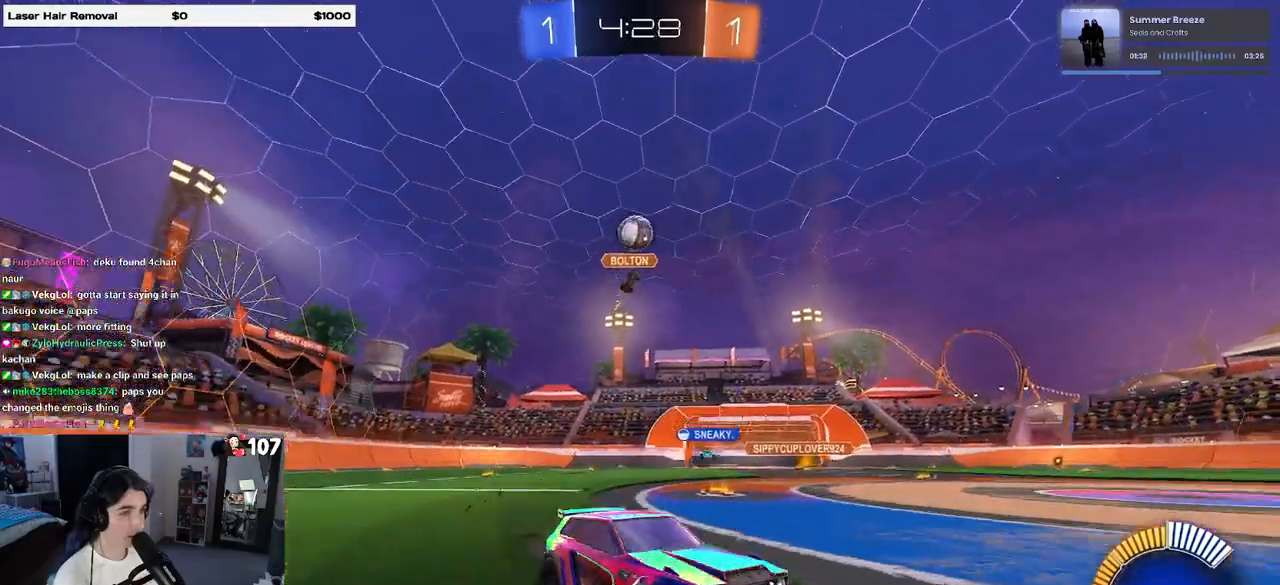
{"buttons": ["R1", "R2"], "left_stick": "center", "right_stick": "center", "events": [[100, "left_stick", "center"], [217, "left_stick", "right"], [317, "left_stick", "center"], [350, "R1", "down"]]}
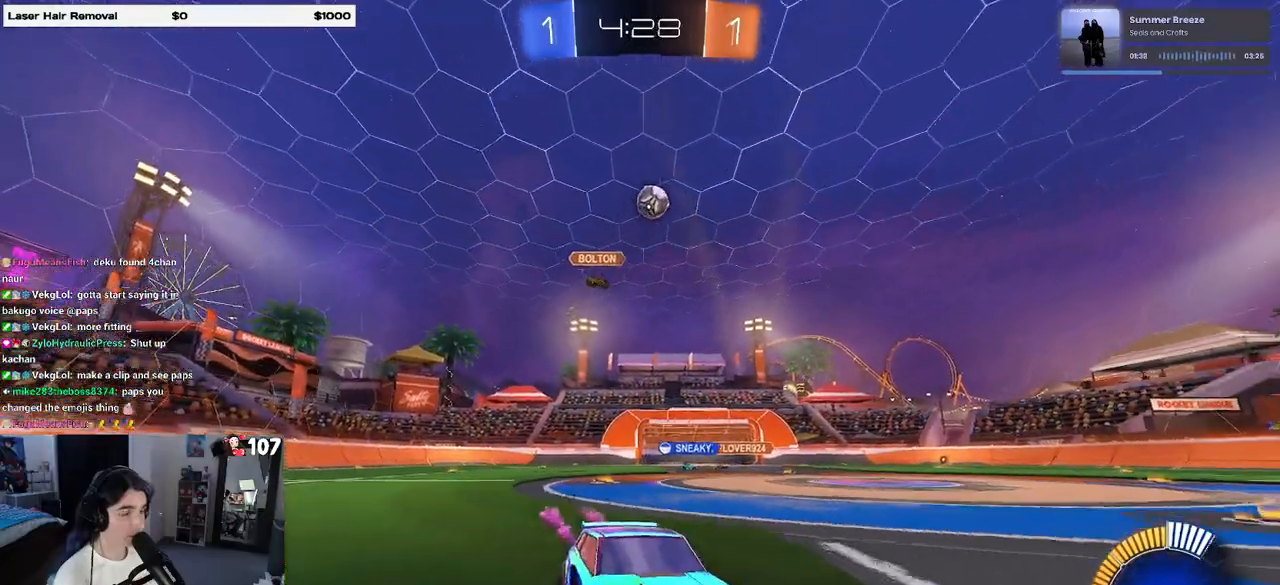
{"buttons": ["R2"], "left_stick": "center", "right_stick": "center", "events": [[133, "left_stick", "left"], [300, "left_stick", "center"], [500, "R1", "up"]]}
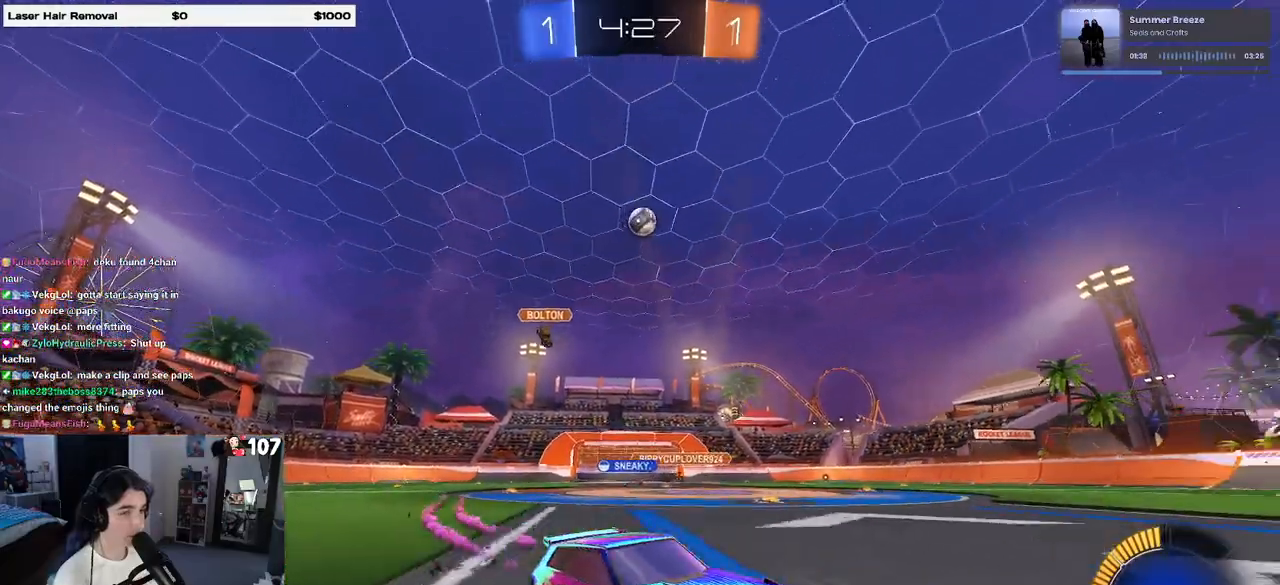
{"buttons": ["R2"], "left_stick": "center", "right_stick": "center", "events": [[383, "left_stick", "right"], [500, "left_stick", "center"]]}
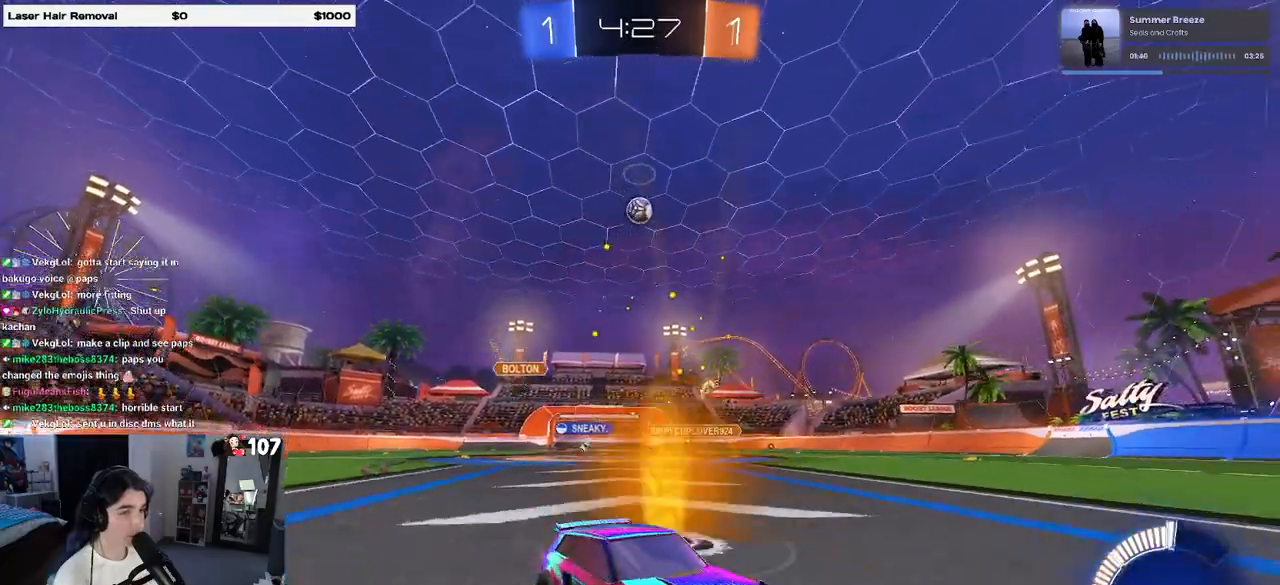
{"buttons": ["R2"], "left_stick": "left", "right_stick": "center", "events": [[100, "SQUARE", "down"], [100, "left_stick", "left"], [267, "SQUARE", "up"]]}
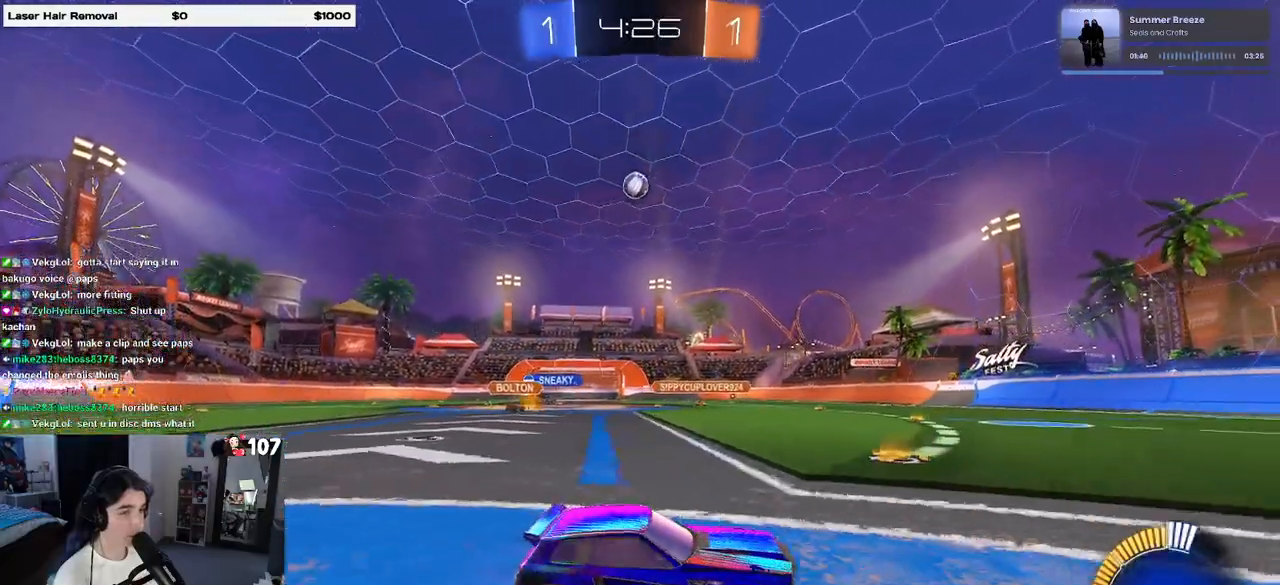
{"buttons": ["CROSS", "R1", "R2"], "left_stick": "down", "right_stick": "center", "events": [[383, "left_stick", "center"], [400, "R1", "down"], [433, "CROSS", "down"], [433, "left_stick", "down"]]}
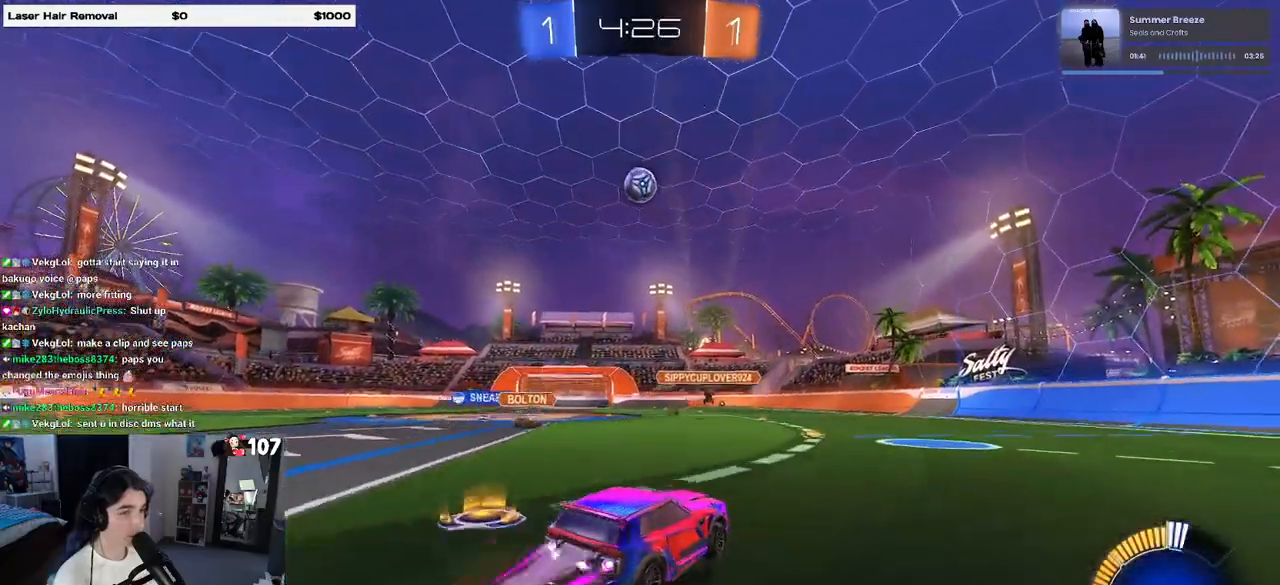
{"buttons": ["CROSS", "L1", "R1", "R2"], "left_stick": "up", "right_stick": "center", "events": [[83, "left_stick", "center"], [100, "CROSS", "up"], [133, "CROSS", "down"], [150, "left_stick", "down-left"], [300, "L1", "down"], [433, "left_stick", "up"]]}
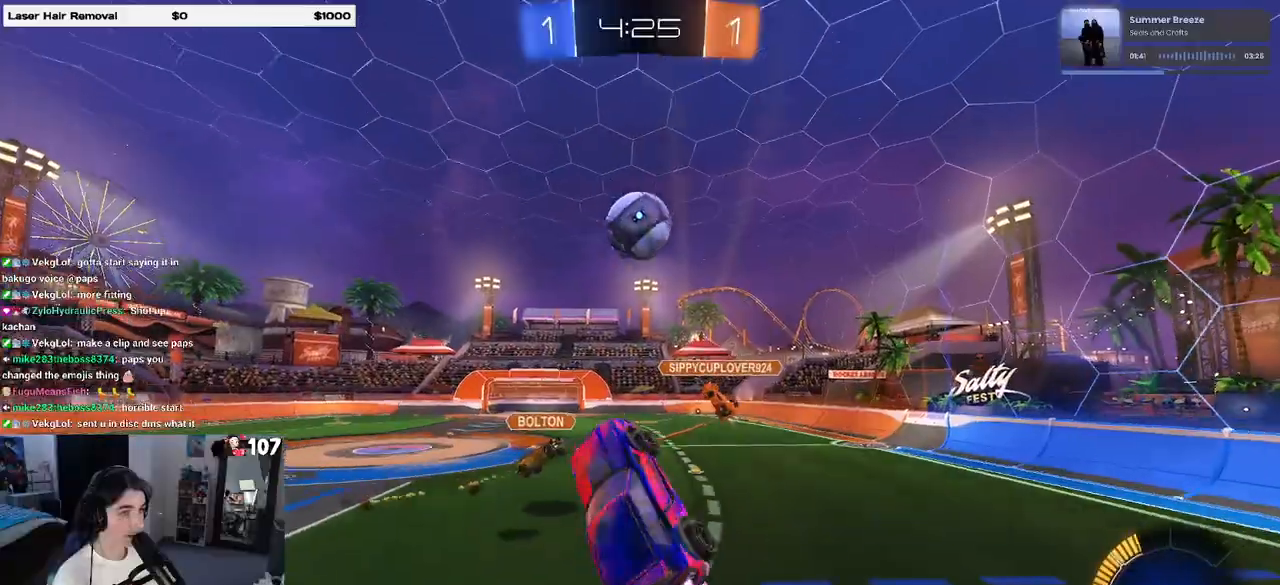
{"buttons": ["L1", "R2"], "left_stick": "down-right", "right_stick": "center", "events": [[283, "left_stick", "left"], [367, "CROSS", "up"], [367, "R1", "up"], [483, "left_stick", "down-right"]]}
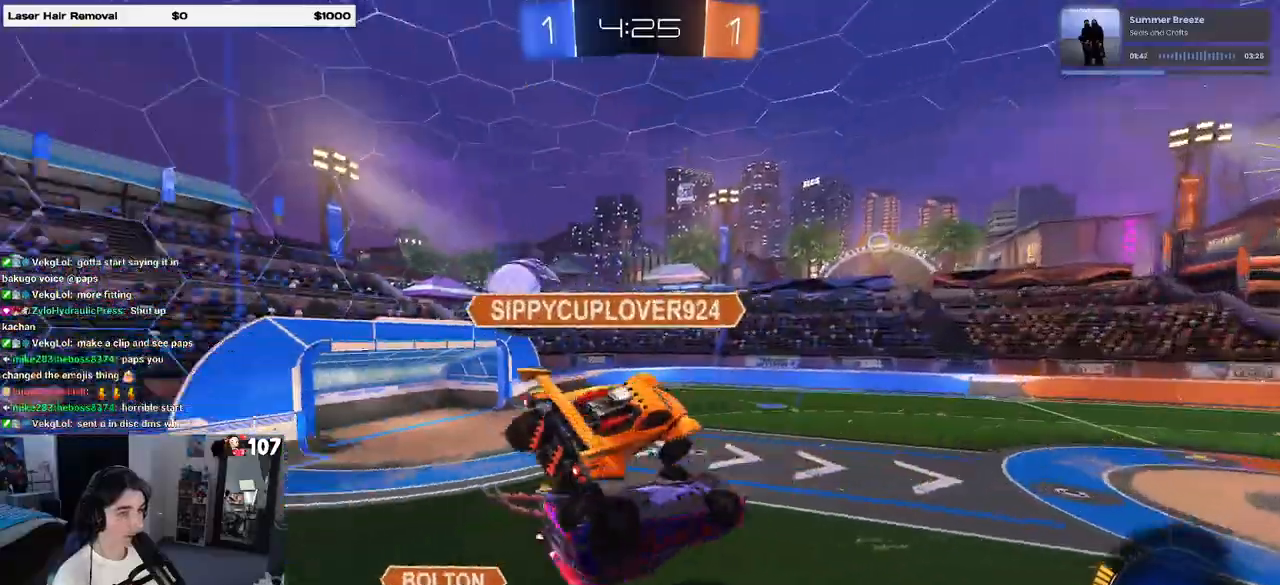
{"buttons": ["R2"], "left_stick": "up-right", "right_stick": "center", "events": [[183, "L1", "up"], [200, "left_stick", "right"], [333, "left_stick", "center"], [450, "left_stick", "up-right"]]}
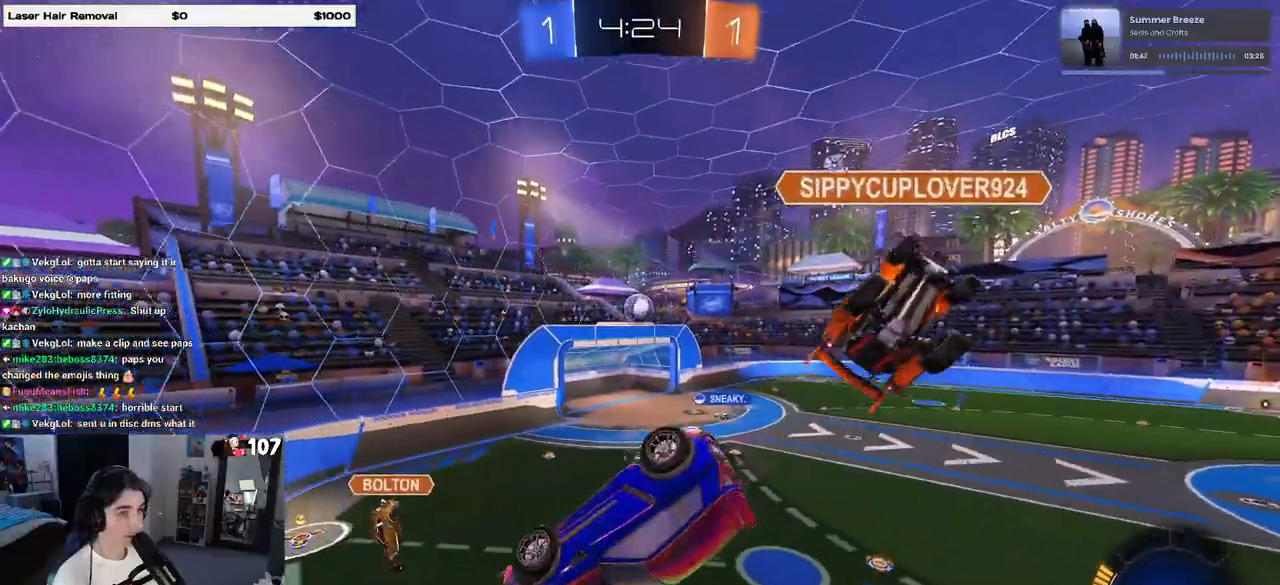
{"buttons": ["SQUARE", "R2"], "left_stick": "right", "right_stick": "center", "events": [[83, "SQUARE", "down"], [417, "left_stick", "right"]]}
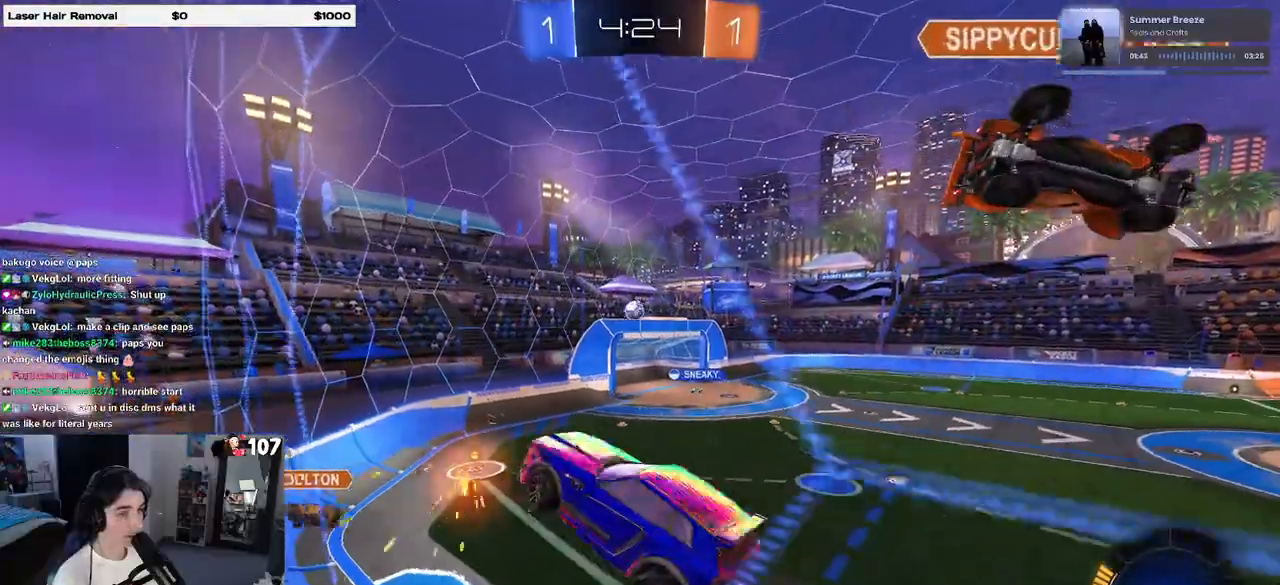
{"buttons": ["R2"], "left_stick": "right", "right_stick": "center", "events": [[17, "SQUARE", "up"]]}
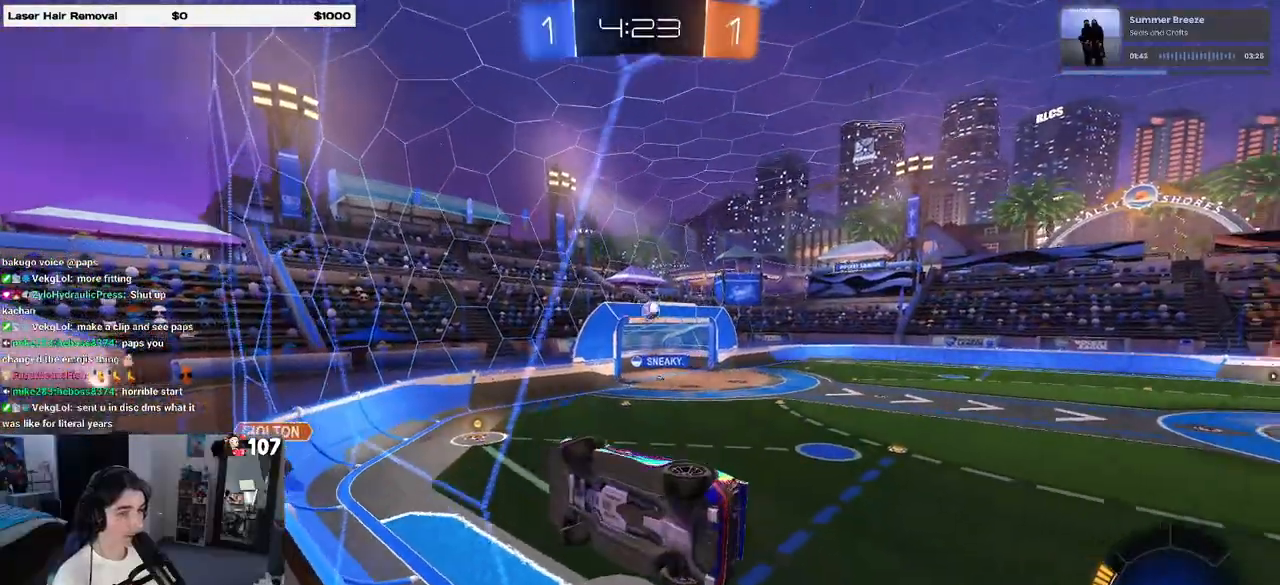
{"buttons": ["CROSS", "R2"], "left_stick": "down", "right_stick": "center", "events": [[483, "CROSS", "down"], [500, "left_stick", "down"]]}
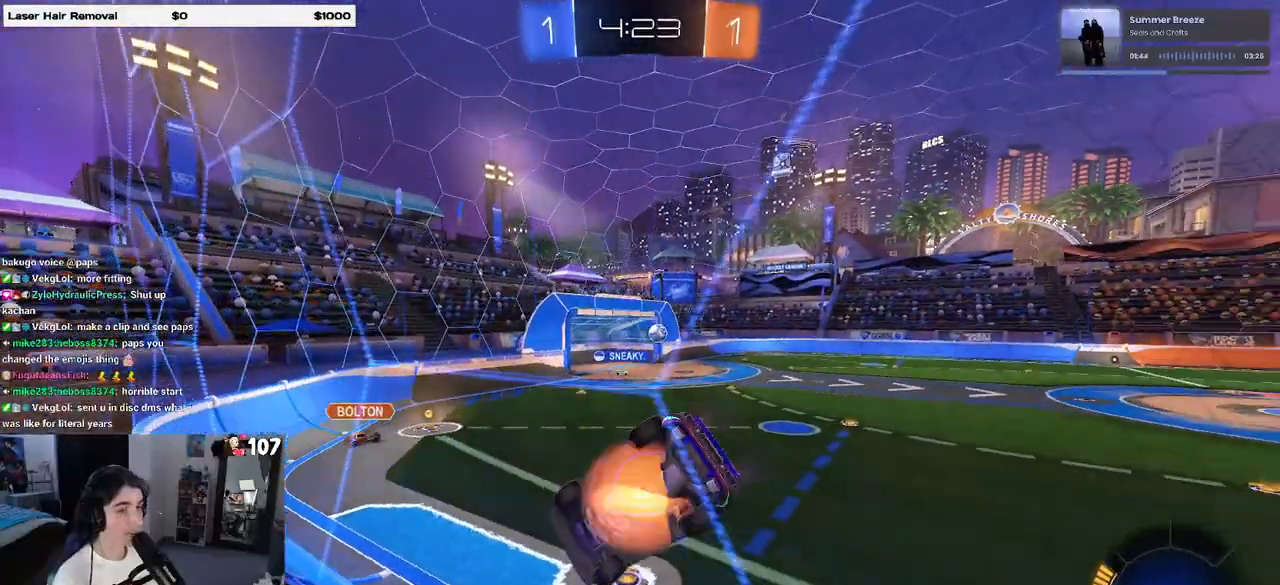
{"buttons": ["R2"], "left_stick": "up-left", "right_stick": "center", "events": [[217, "CROSS", "up"], [233, "left_stick", "down-left"], [267, "SQUARE", "down"], [433, "SQUARE", "up"], [500, "left_stick", "up-left"]]}
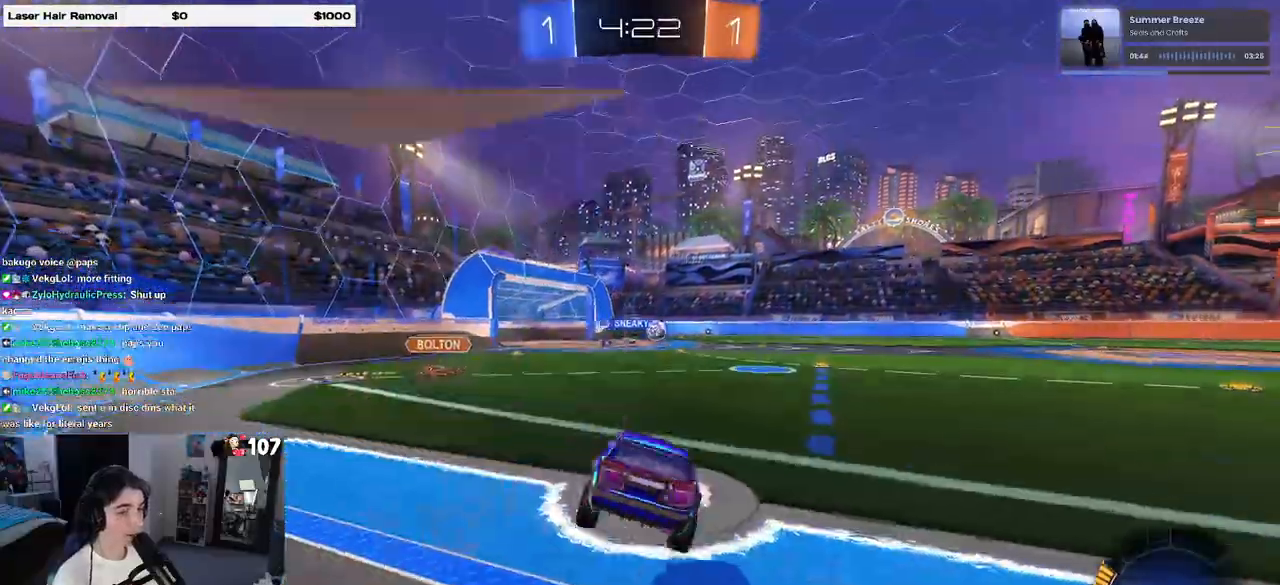
{"buttons": ["R1", "R2"], "left_stick": "right", "right_stick": "center", "events": [[33, "left_stick", "up-right"], [50, "R1", "down"], [67, "CROSS", "down"], [183, "CROSS", "up"], [233, "left_stick", "right"]]}
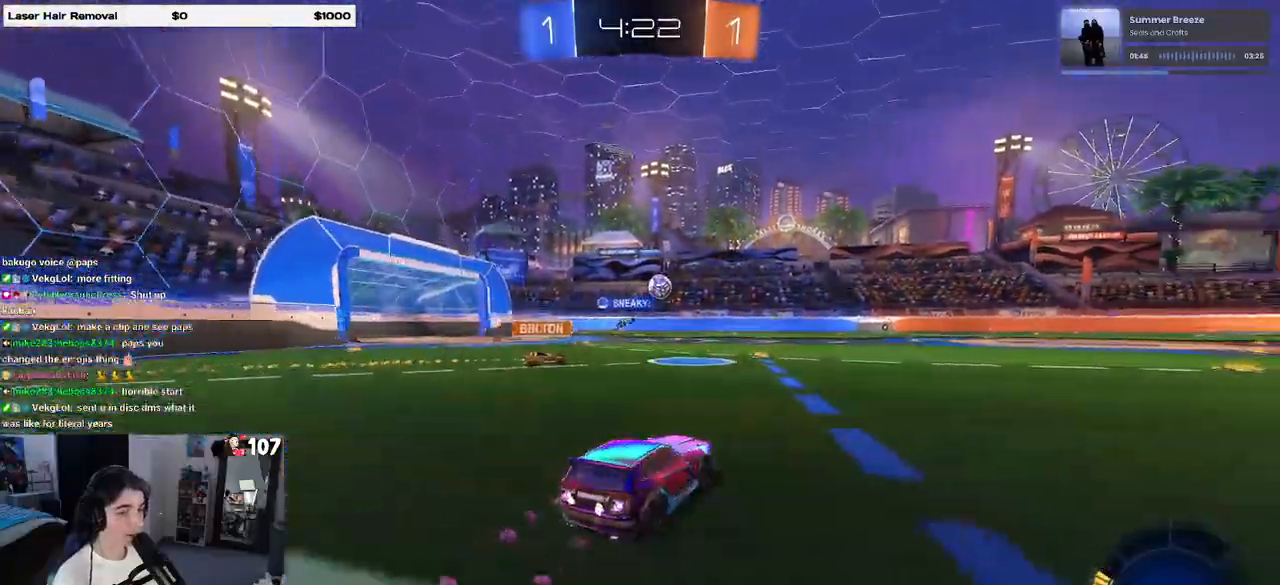
{"buttons": ["R1", "R2"], "left_stick": "center", "right_stick": "center", "events": [[133, "left_stick", "center"]]}
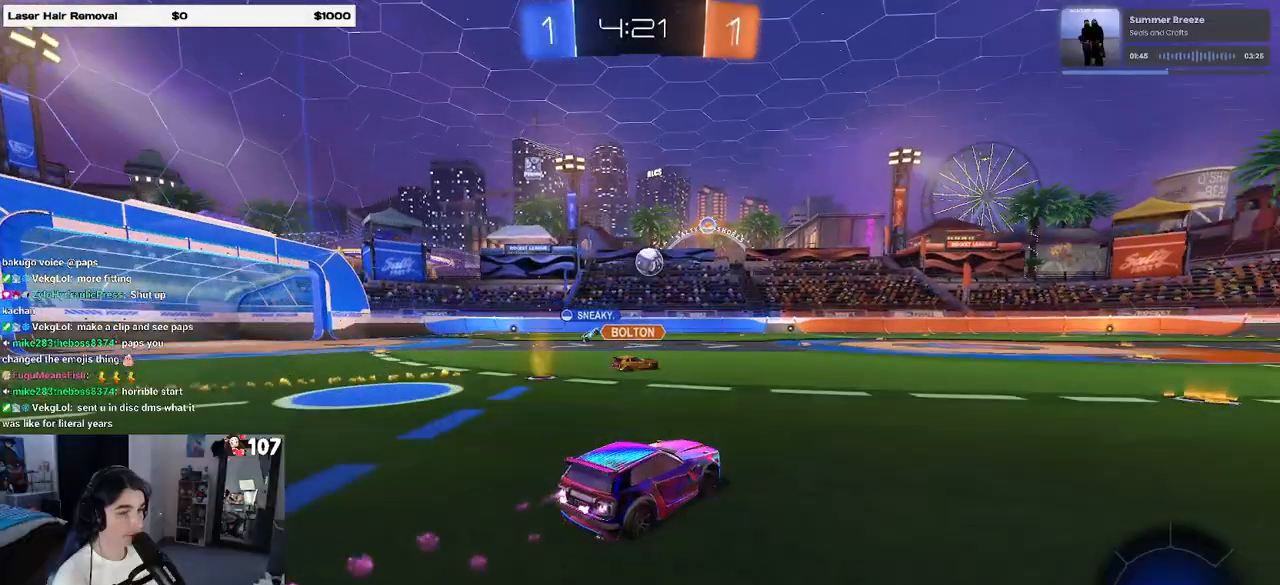
{"buttons": ["R2"], "left_stick": "center", "right_stick": "center", "events": [[233, "R1", "up"], [233, "left_stick", "right"], [383, "left_stick", "center"]]}
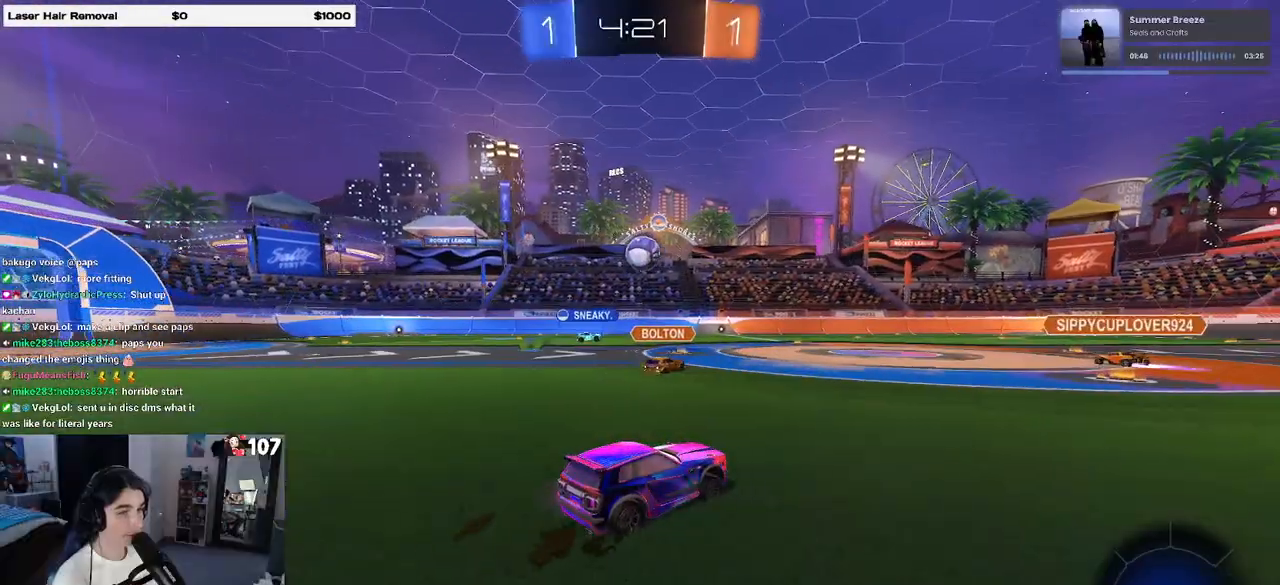
{"buttons": ["R2"], "left_stick": "center", "right_stick": "center", "events": [[33, "left_stick", "left"], [500, "left_stick", "center"]]}